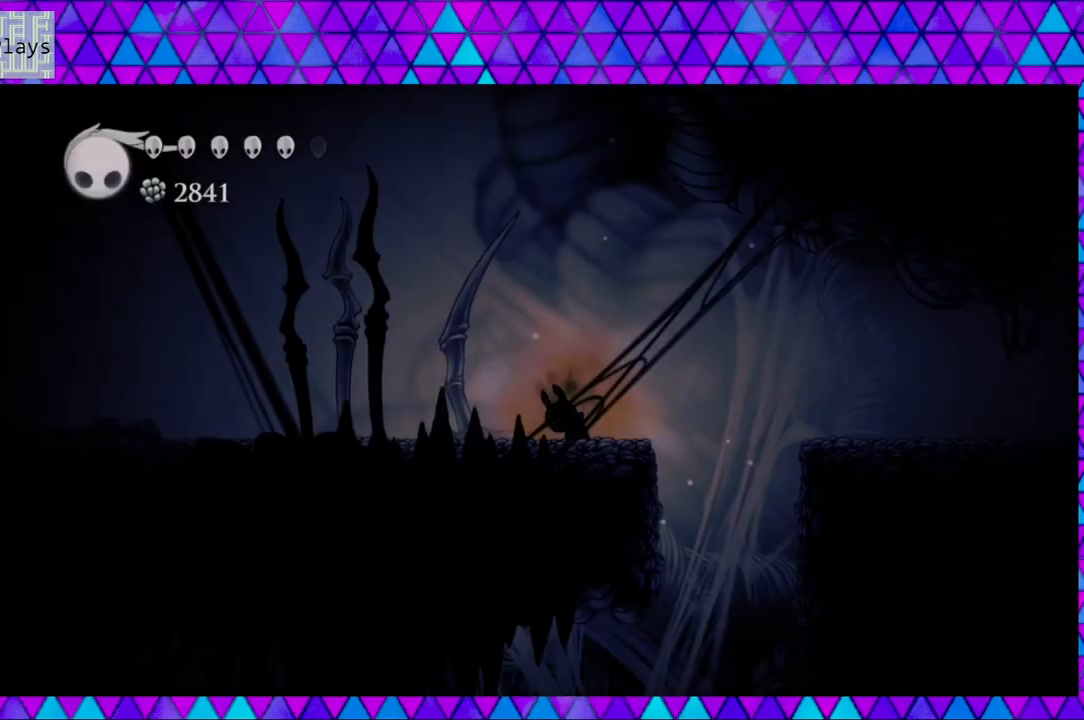
Gameplay with a controller (Nintendo layout); each line is a JSON object with the inputs held at the frame after it. "events" lists button and stick changes between this image and that frame as [ms after this image, input, new state], when the widget could be followed in between. Not read: L3 R3.
{"buttons": [], "left_stick": "left", "right_stick": "center", "events": []}
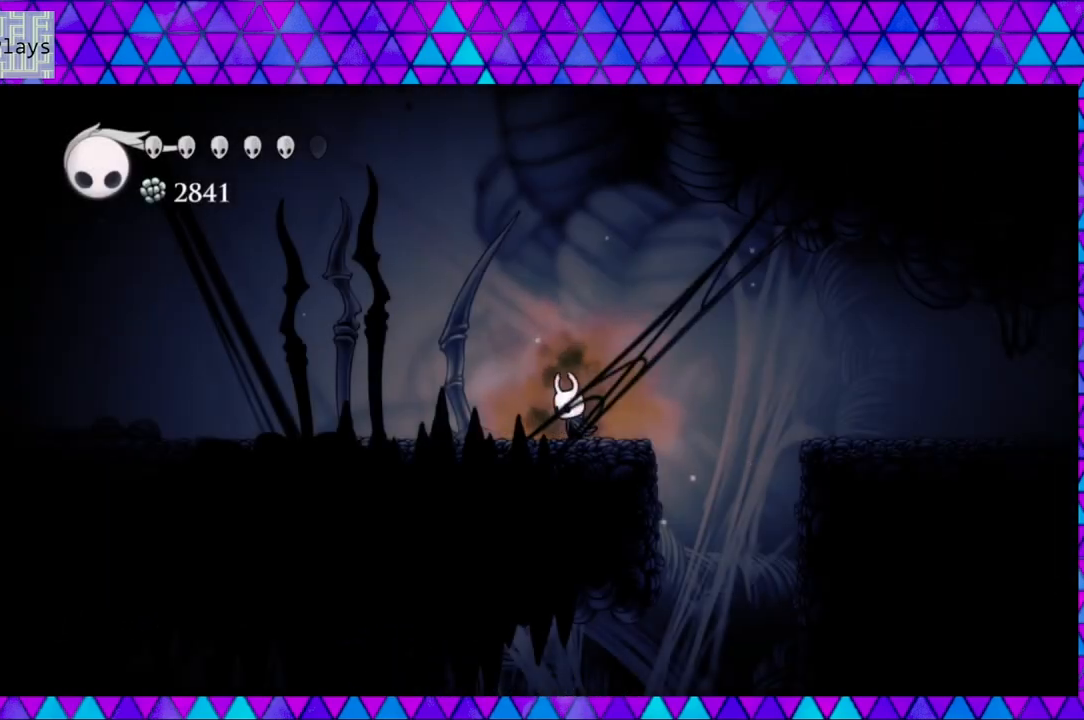
{"buttons": ["DPAD_LEFT"], "left_stick": "left", "right_stick": "center", "events": [[83, "DPAD_LEFT", "down"]]}
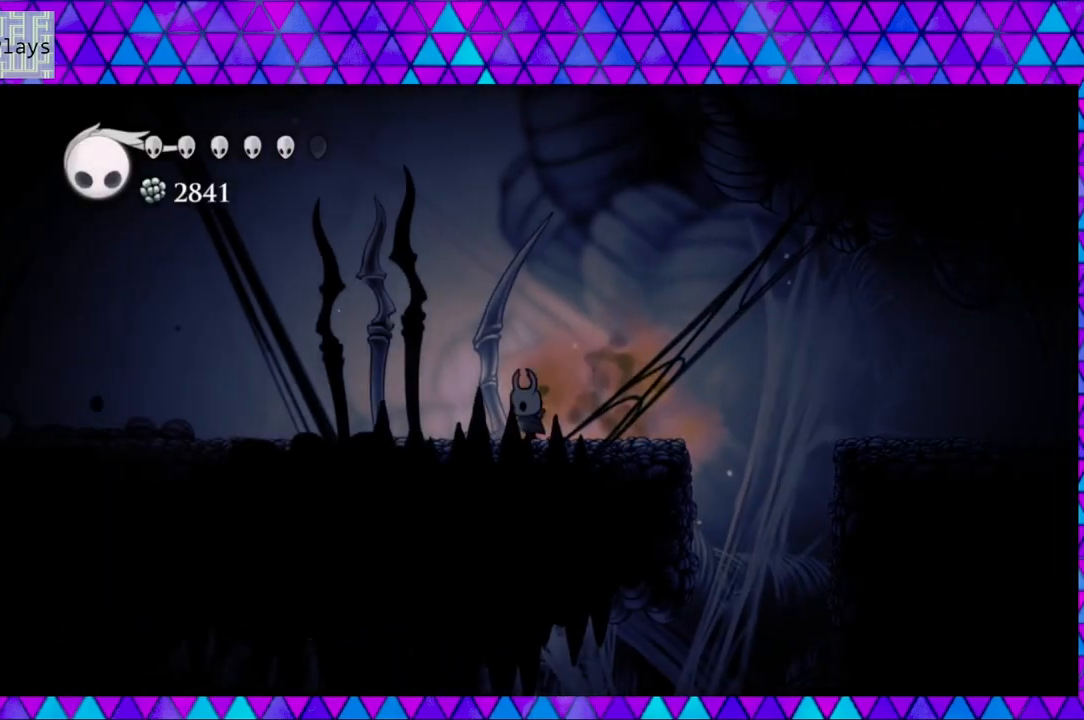
{"buttons": ["A"], "left_stick": "left", "right_stick": "center", "events": [[50, "A", "down"], [50, "DPAD_LEFT", "up"]]}
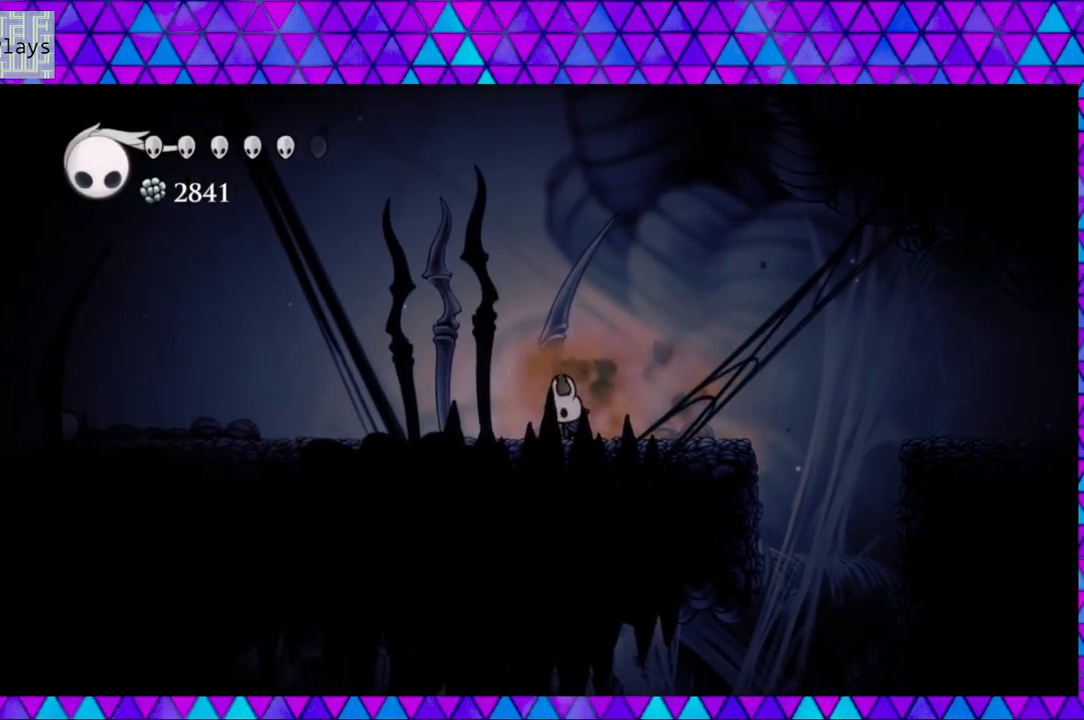
{"buttons": ["A"], "left_stick": "left", "right_stick": "center", "events": []}
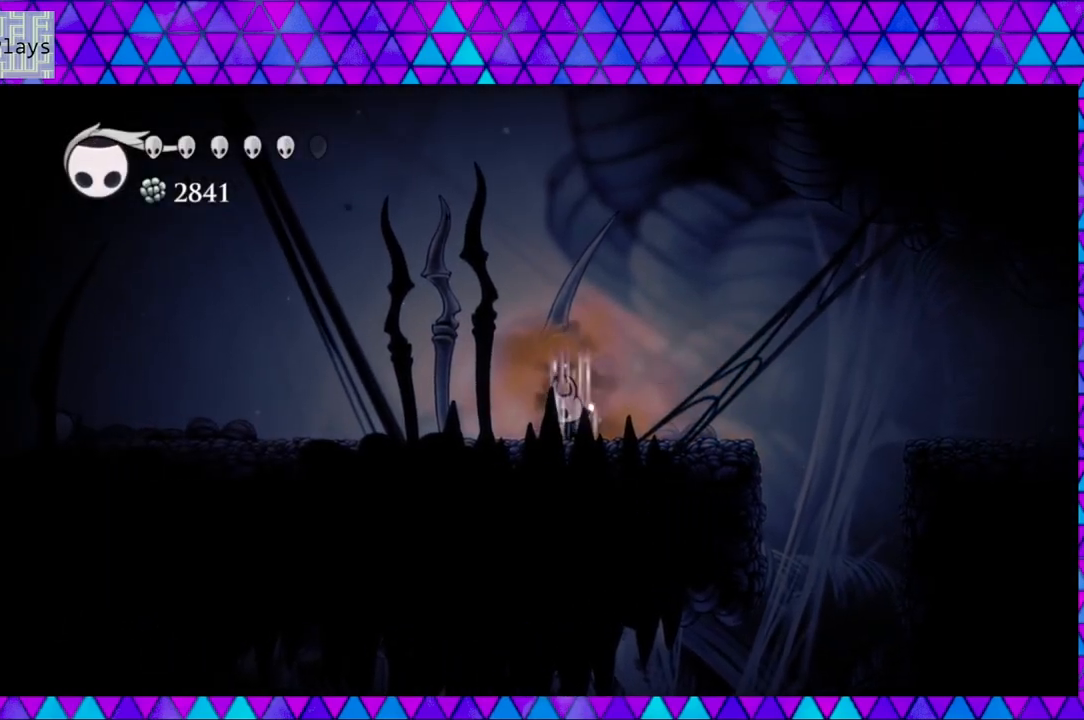
{"buttons": ["A"], "left_stick": "left", "right_stick": "center", "events": []}
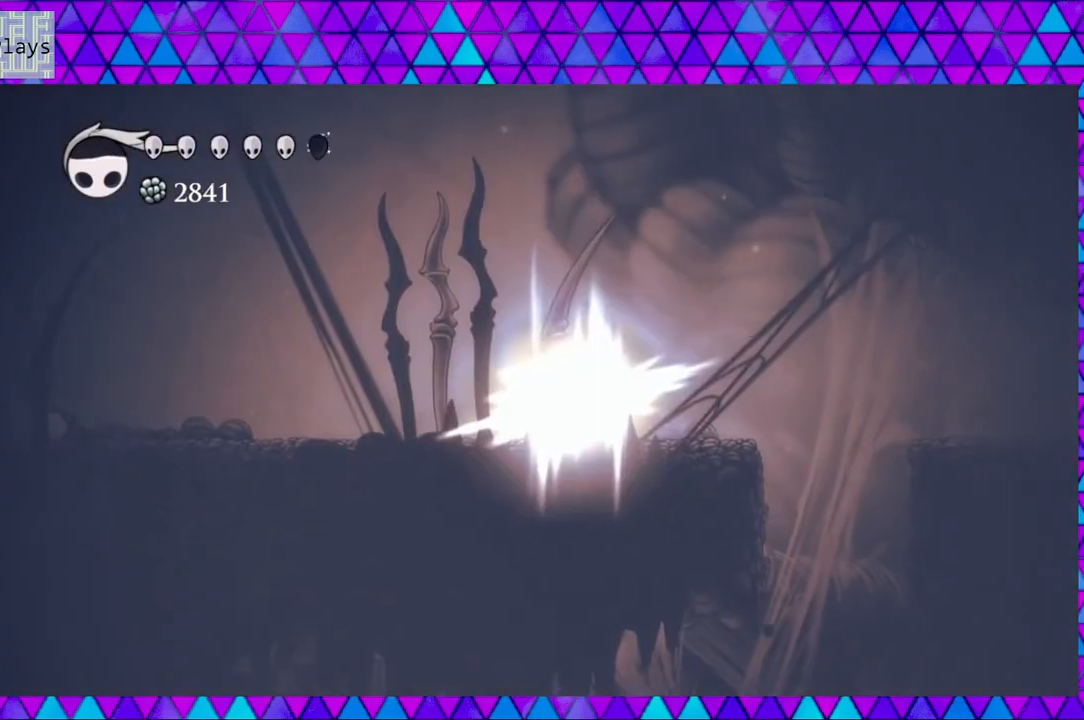
{"buttons": ["DPAD_LEFT"], "left_stick": "left", "right_stick": "center", "events": [[217, "A", "up"], [333, "DPAD_LEFT", "down"]]}
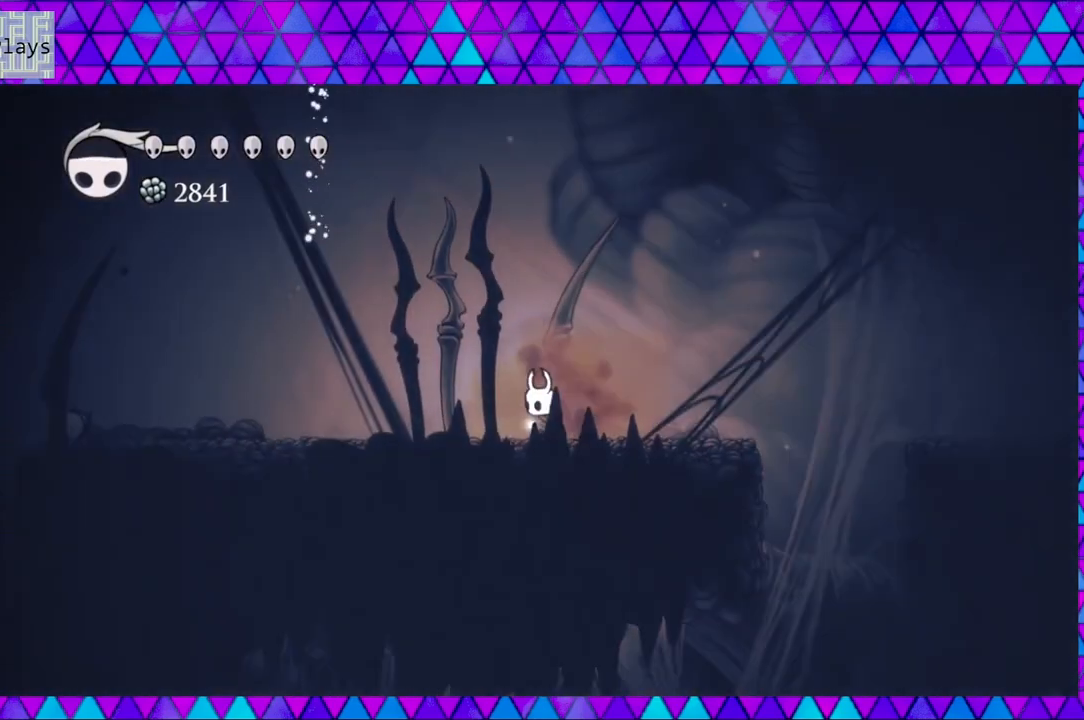
{"buttons": ["DPAD_LEFT"], "left_stick": "left", "right_stick": "center", "events": [[17, "R2", "down"], [333, "R2", "up"]]}
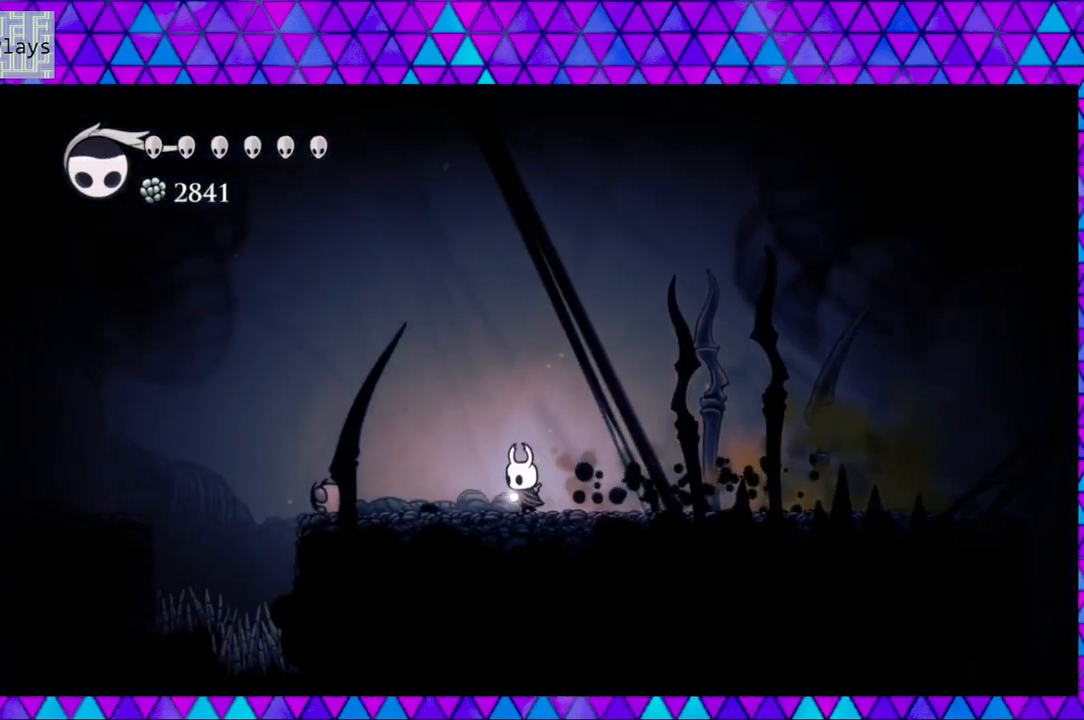
{"buttons": ["B", "DPAD_LEFT"], "left_stick": "left", "right_stick": "center", "events": [[500, "B", "down"]]}
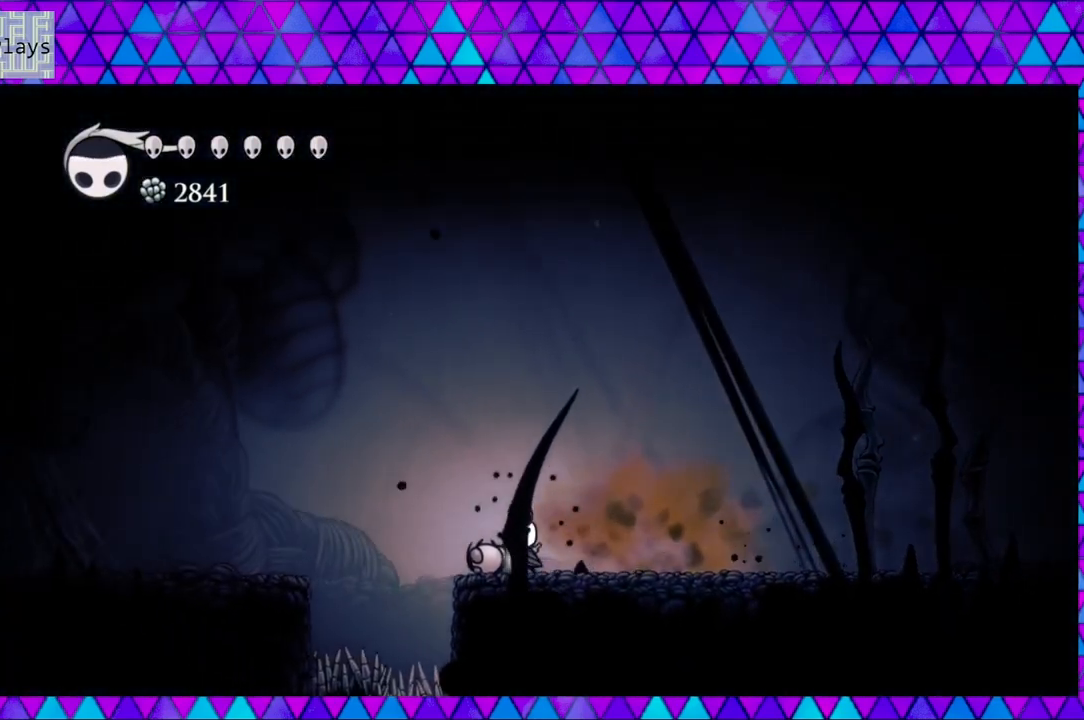
{"buttons": ["B", "DPAD_LEFT"], "left_stick": "left", "right_stick": "center", "events": []}
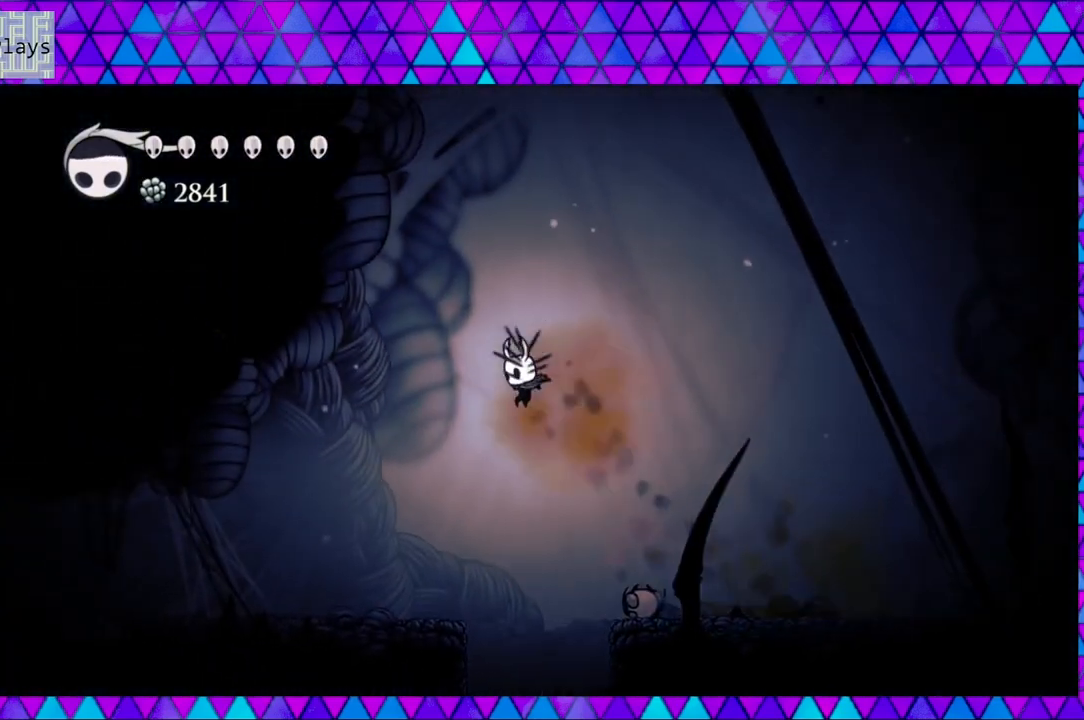
{"buttons": ["DPAD_LEFT"], "left_stick": "left", "right_stick": "center", "events": [[117, "B", "up"]]}
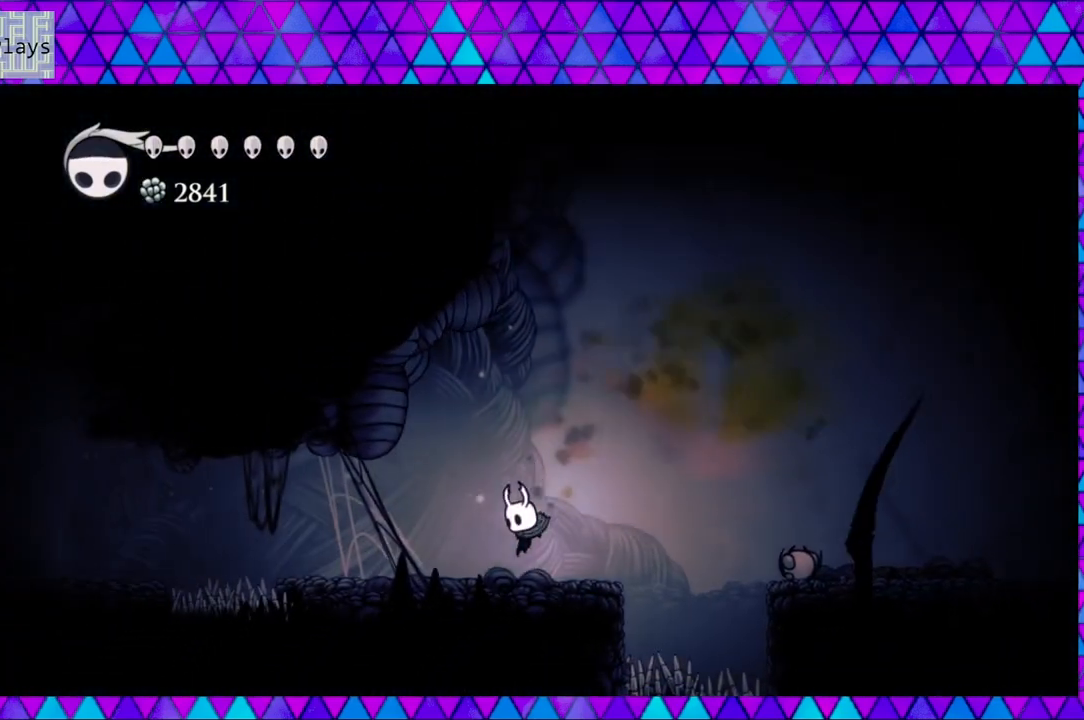
{"buttons": ["DPAD_LEFT"], "left_stick": "left", "right_stick": "center", "events": []}
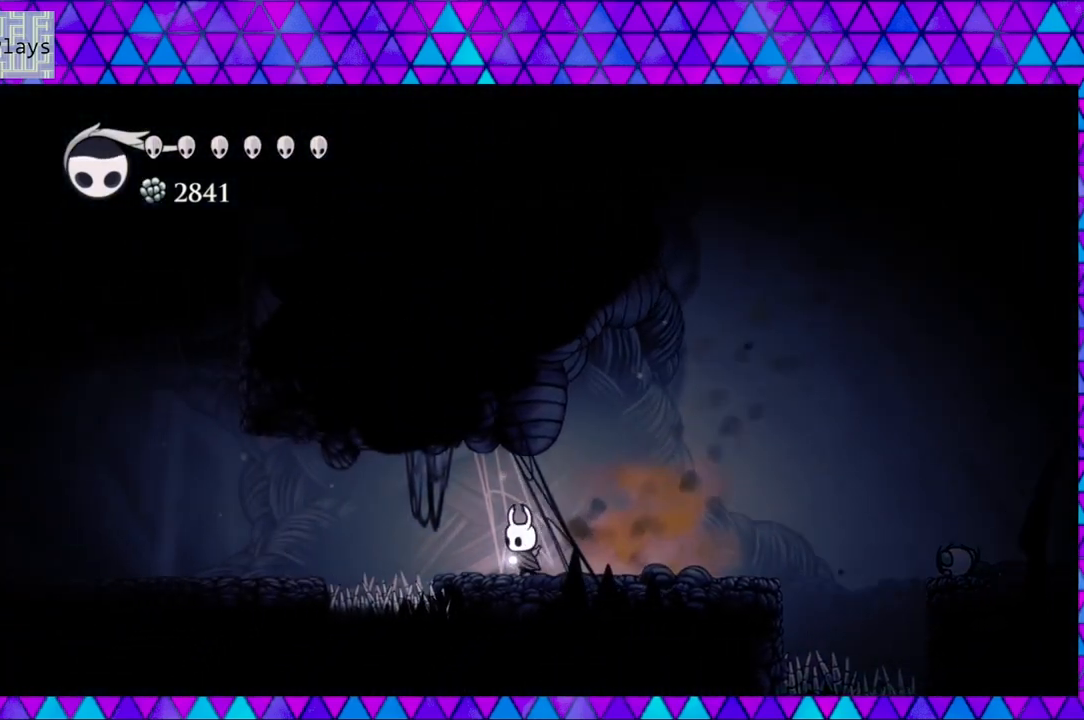
{"buttons": ["DPAD_LEFT"], "left_stick": "left", "right_stick": "center", "events": [[83, "B", "down"], [200, "B", "up"], [267, "R2", "down"], [417, "R2", "up"]]}
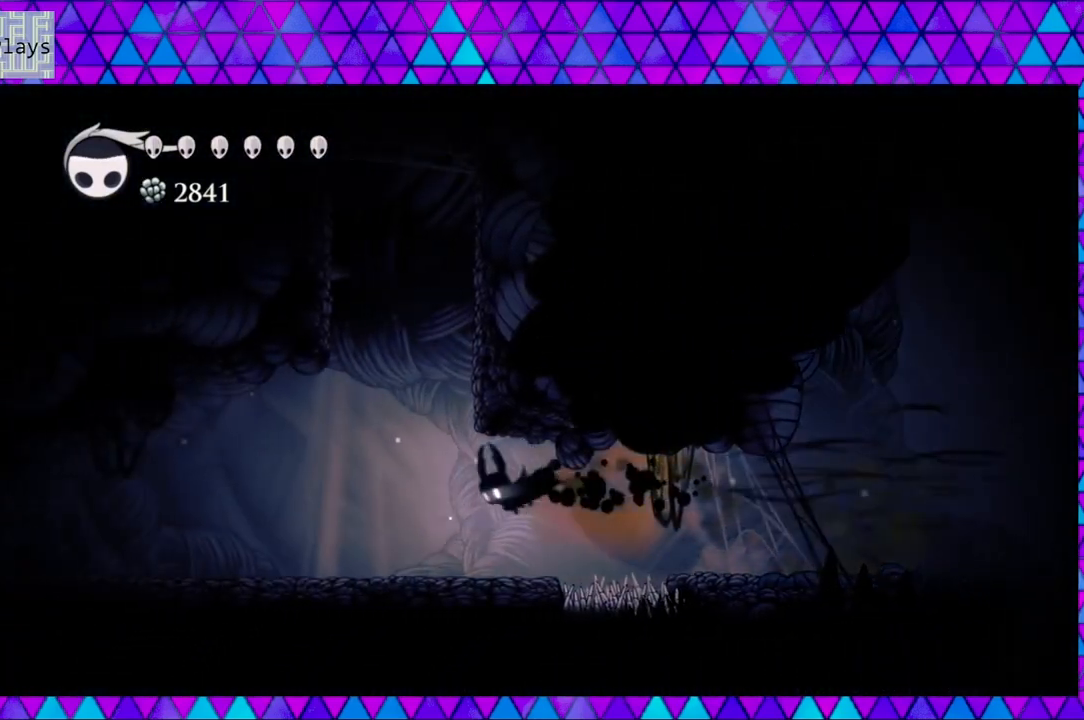
{"buttons": ["DPAD_LEFT"], "left_stick": "left", "right_stick": "center", "events": []}
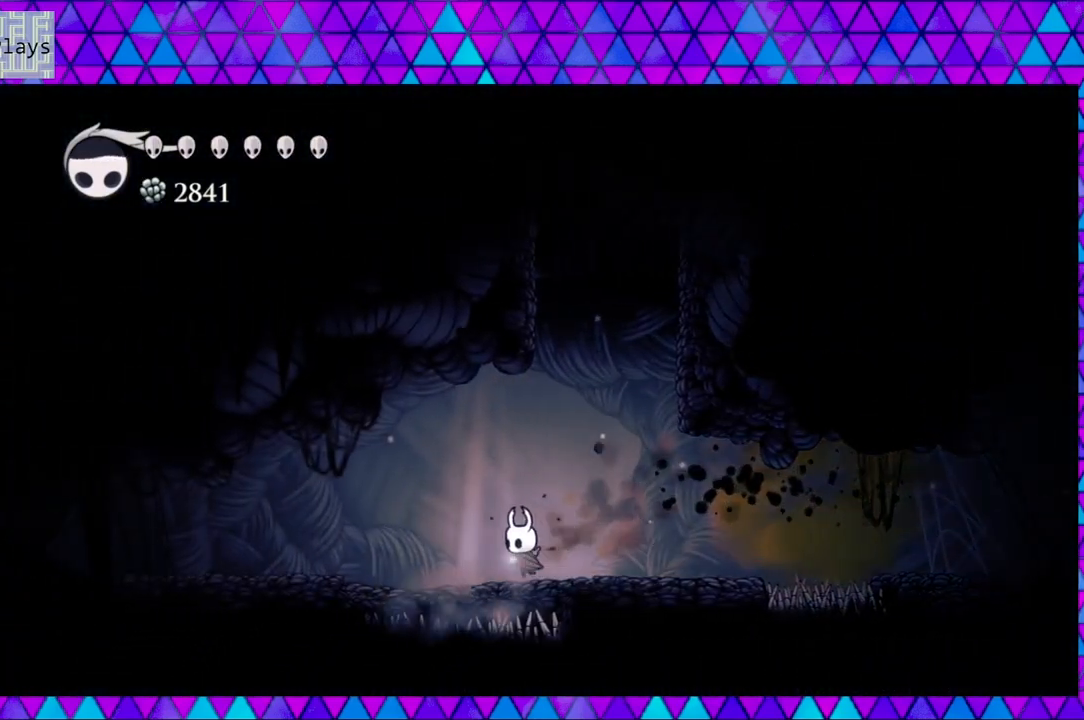
{"buttons": ["DPAD_LEFT"], "left_stick": "left", "right_stick": "center", "events": [[183, "B", "down"], [450, "B", "up"]]}
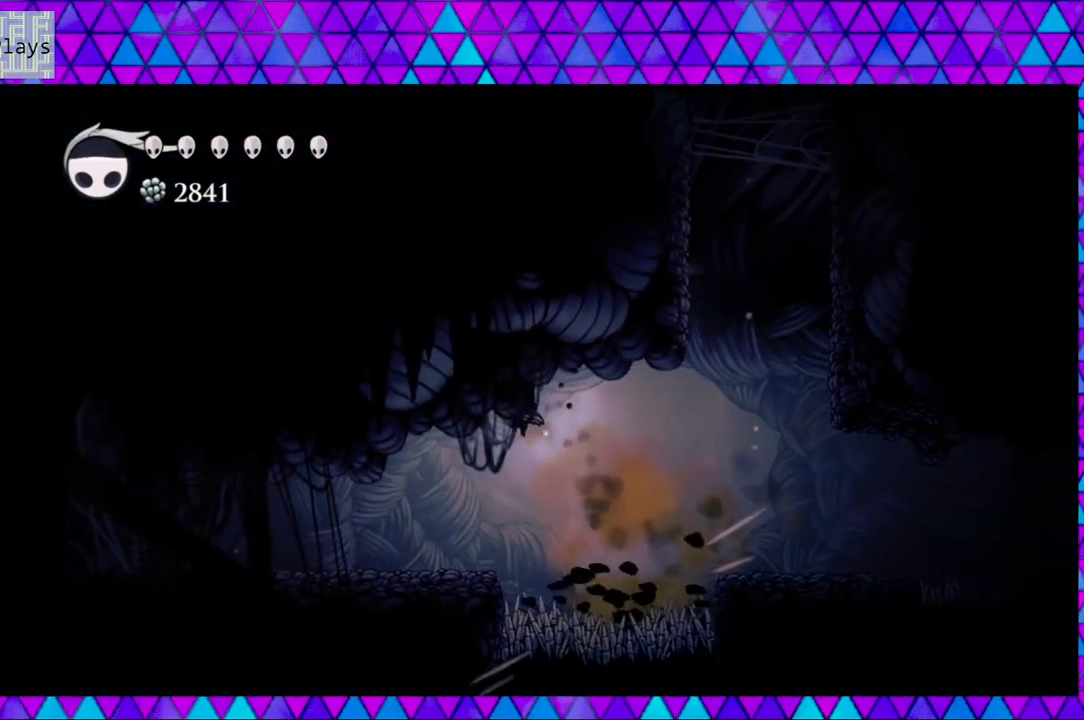
{"buttons": ["DPAD_LEFT"], "left_stick": "left", "right_stick": "center", "events": []}
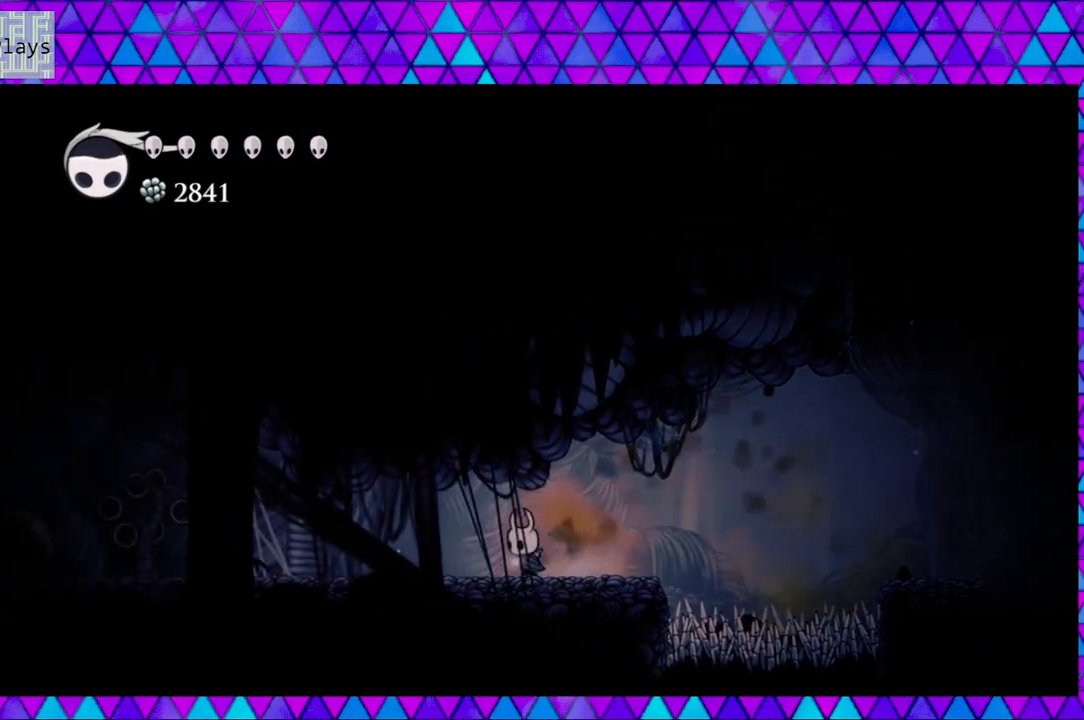
{"buttons": ["DPAD_RIGHT"], "left_stick": "left", "right_stick": "center", "events": [[217, "DPAD_LEFT", "up"], [250, "B", "down"], [300, "DPAD_RIGHT", "down"], [400, "B", "up"]]}
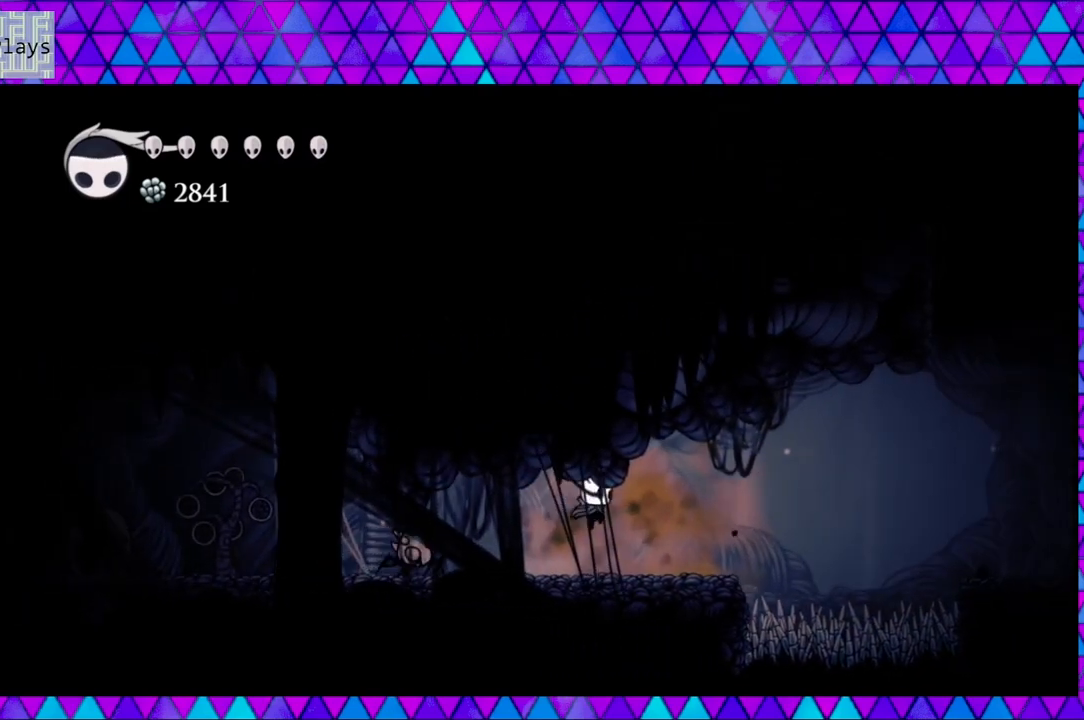
{"buttons": ["Y"], "left_stick": "left", "right_stick": "center", "events": [[267, "DPAD_RIGHT", "up"], [300, "DPAD_LEFT", "down"], [417, "DPAD_LEFT", "up"], [417, "Y", "down"]]}
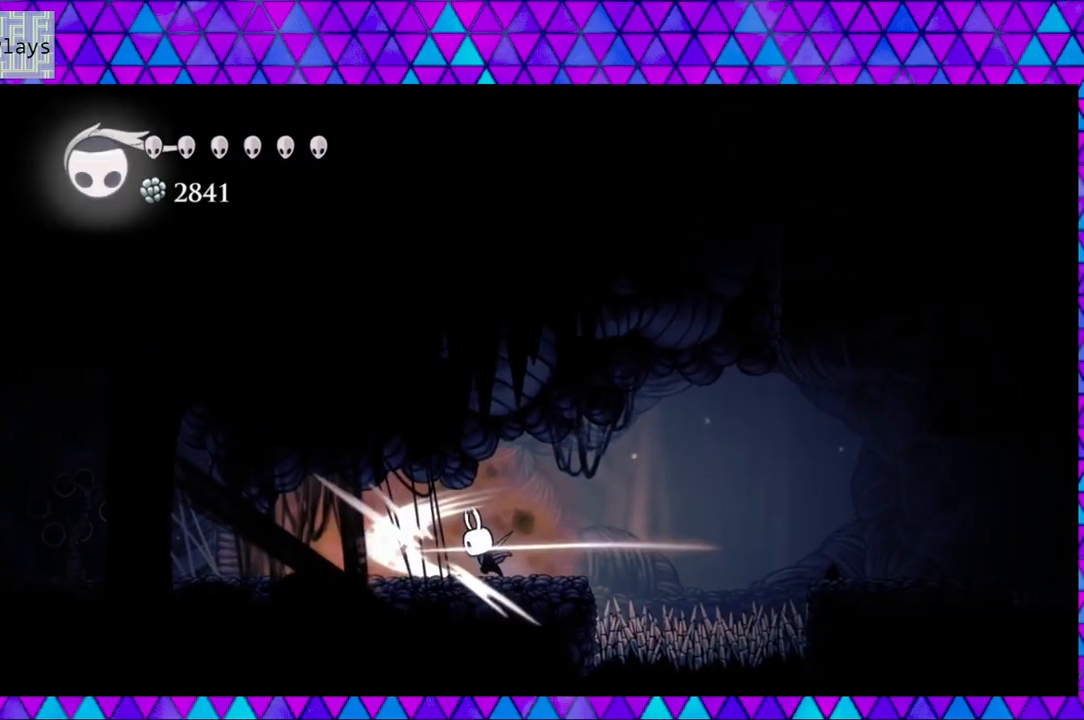
{"buttons": ["DPAD_LEFT"], "left_stick": "left", "right_stick": "center", "events": [[83, "Y", "up"], [383, "DPAD_LEFT", "down"]]}
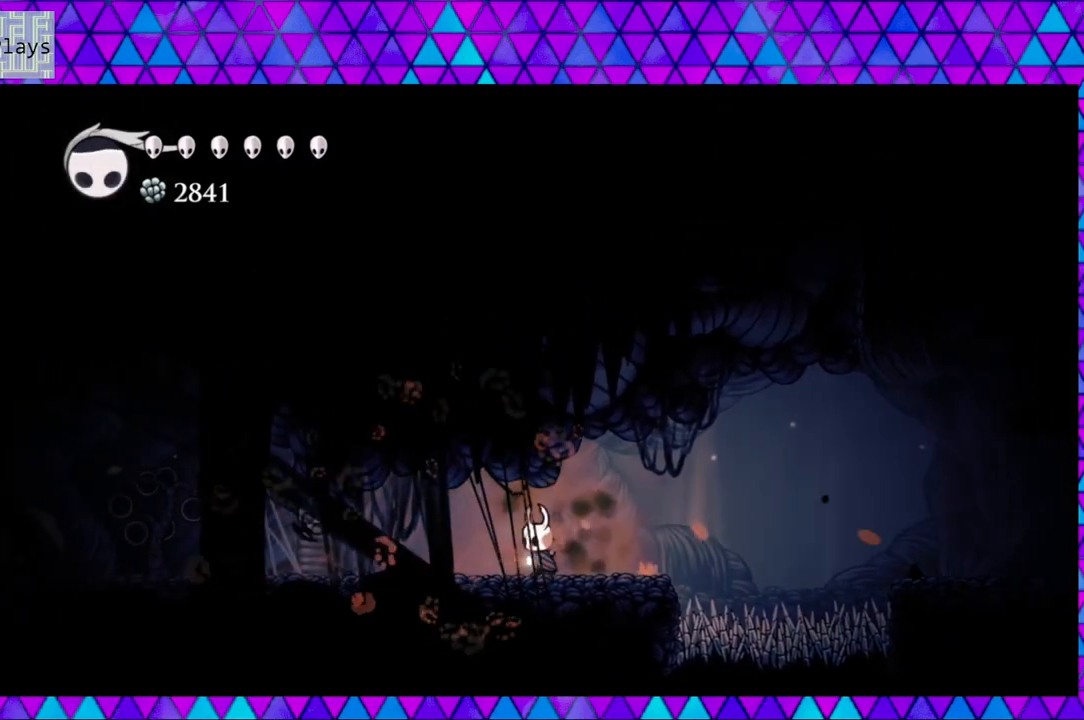
{"buttons": ["DPAD_LEFT"], "left_stick": "left", "right_stick": "center", "events": [[233, "R2", "down"], [317, "R2", "up"]]}
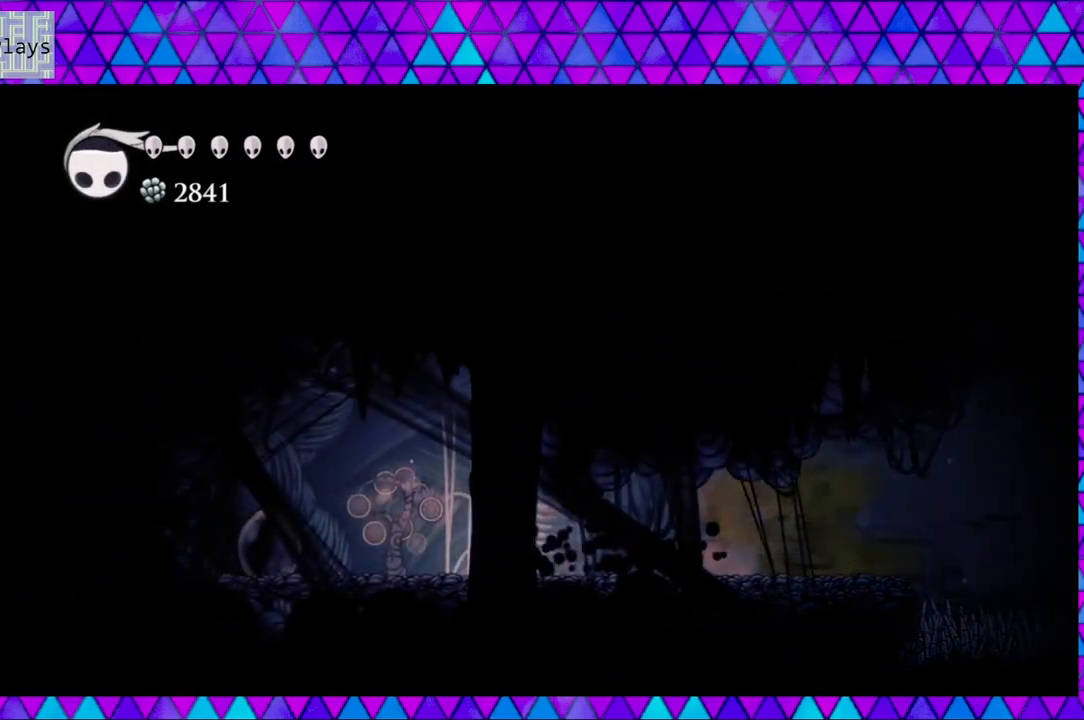
{"buttons": ["DPAD_LEFT"], "left_stick": "left", "right_stick": "center", "events": [[150, "DPAD_LEFT", "up"], [333, "DPAD_LEFT", "down"]]}
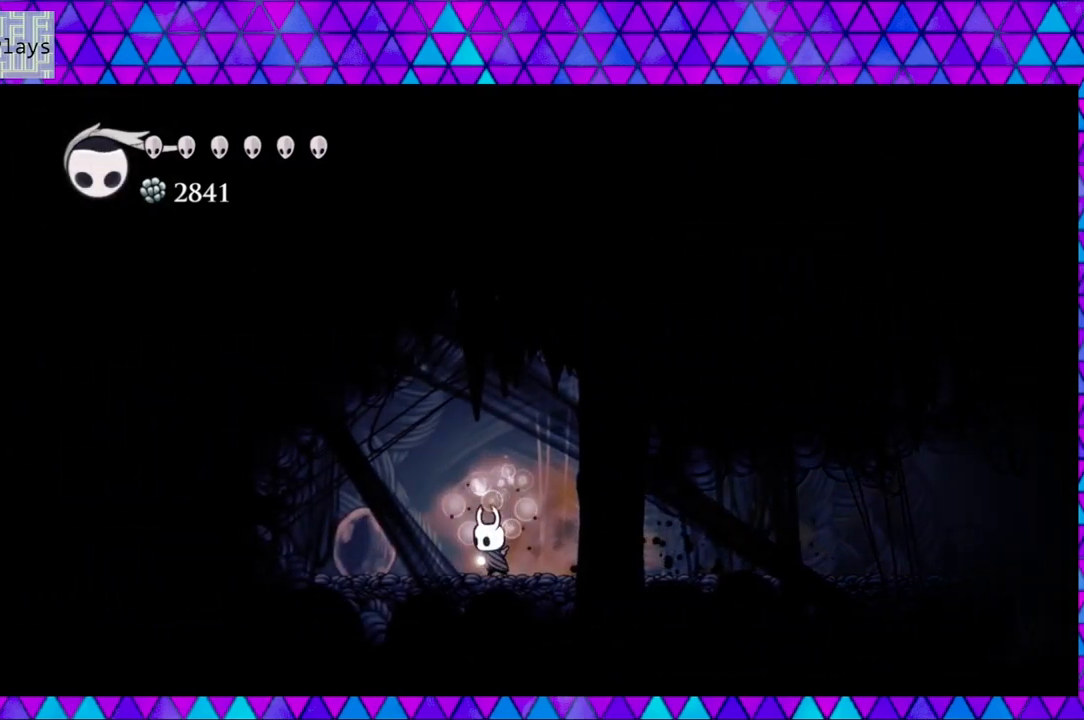
{"buttons": ["DPAD_LEFT"], "left_stick": "left", "right_stick": "center", "events": []}
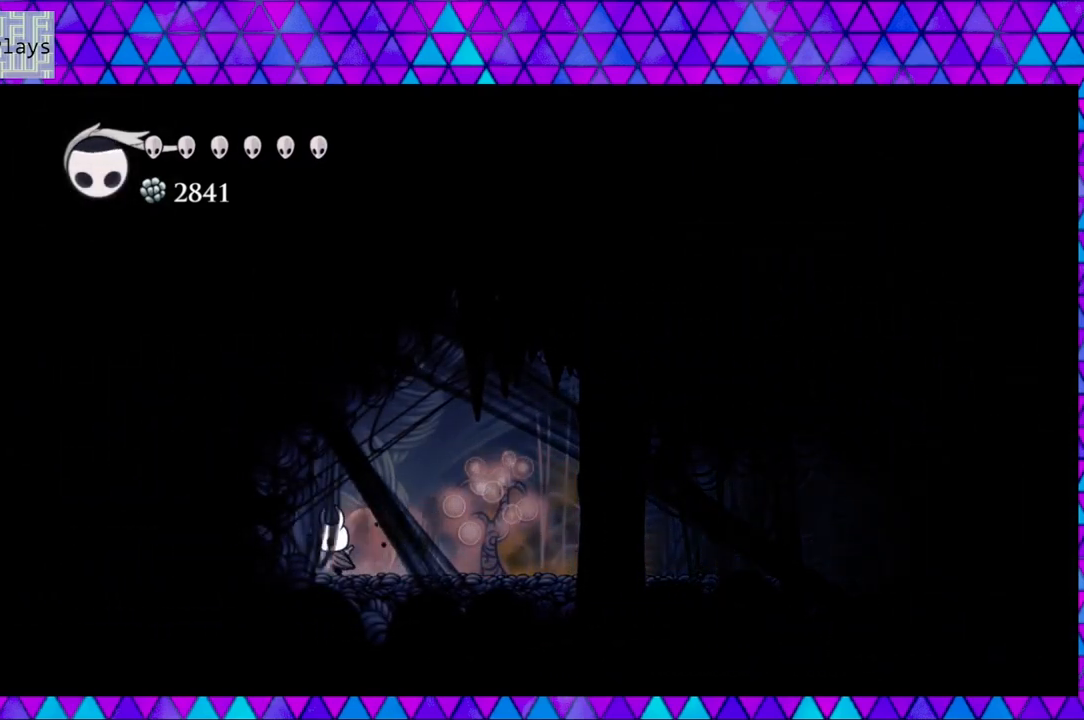
{"buttons": ["DPAD_RIGHT"], "left_stick": "left", "right_stick": "center", "events": [[183, "Y", "down"], [250, "DPAD_LEFT", "up"], [350, "Y", "up"], [433, "DPAD_RIGHT", "down"]]}
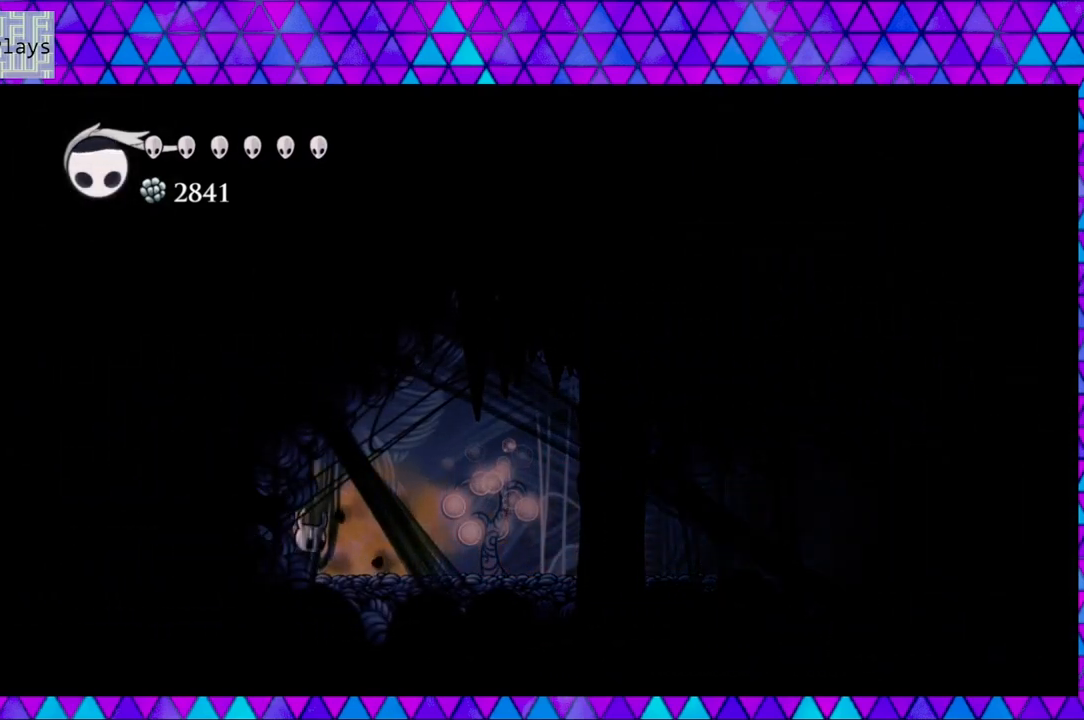
{"buttons": ["R2", "DPAD_RIGHT"], "left_stick": "left", "right_stick": "center", "events": [[33, "R2", "down"]]}
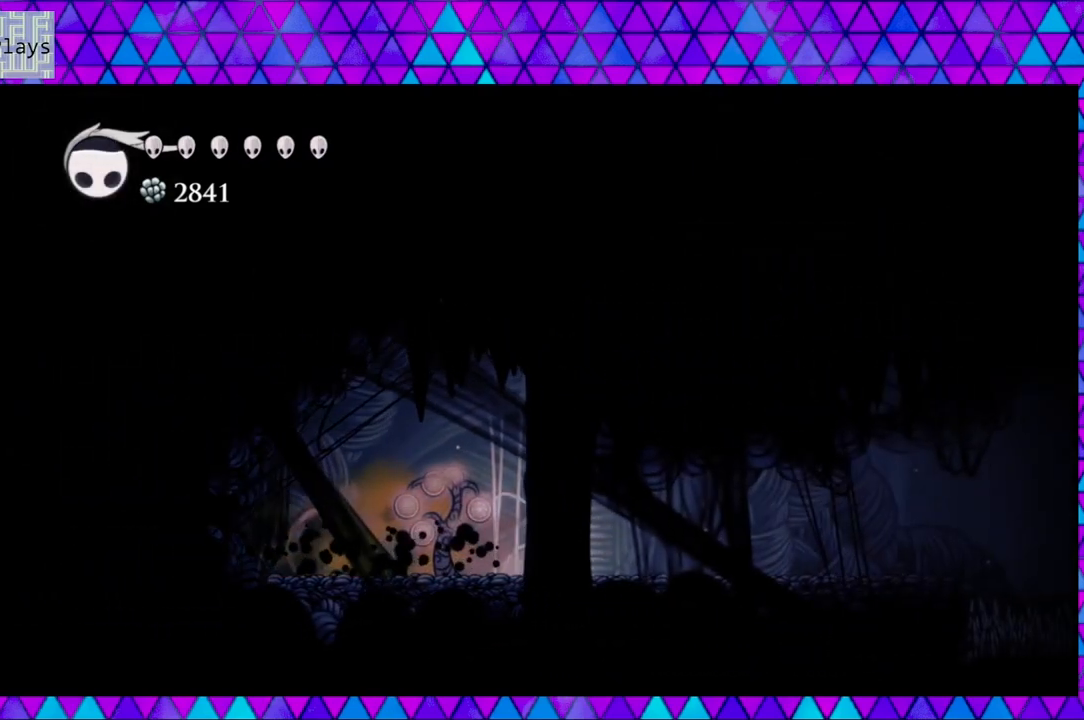
{"buttons": ["DPAD_RIGHT"], "left_stick": "left", "right_stick": "center", "events": [[50, "R2", "up"]]}
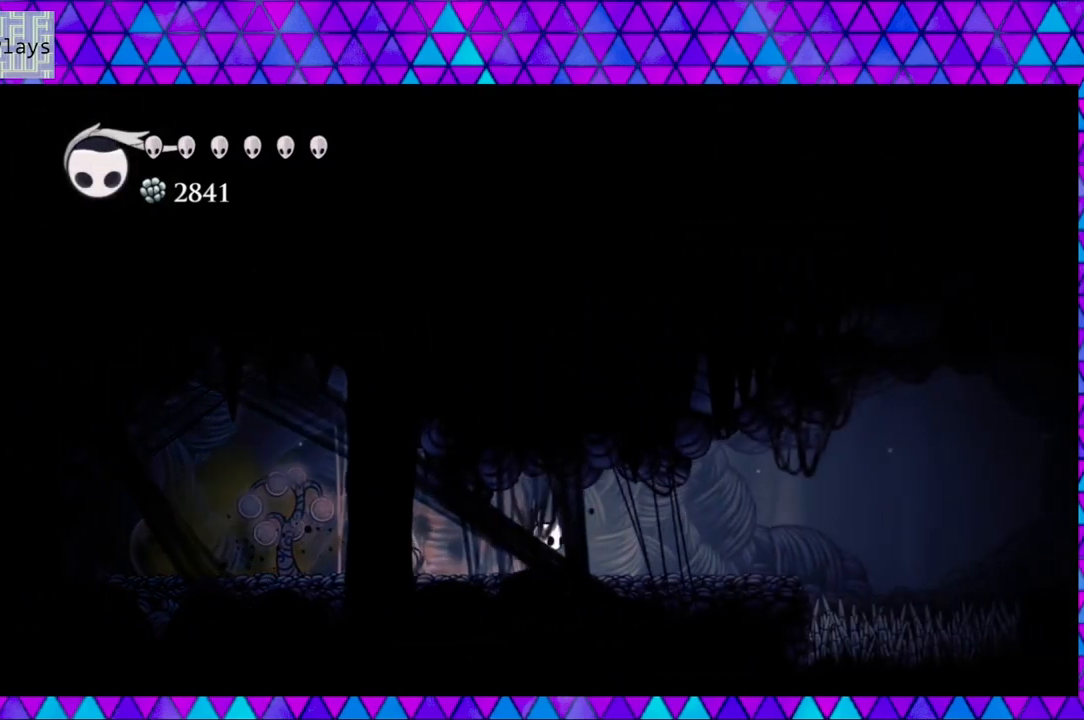
{"buttons": ["DPAD_RIGHT"], "left_stick": "left", "right_stick": "center", "events": []}
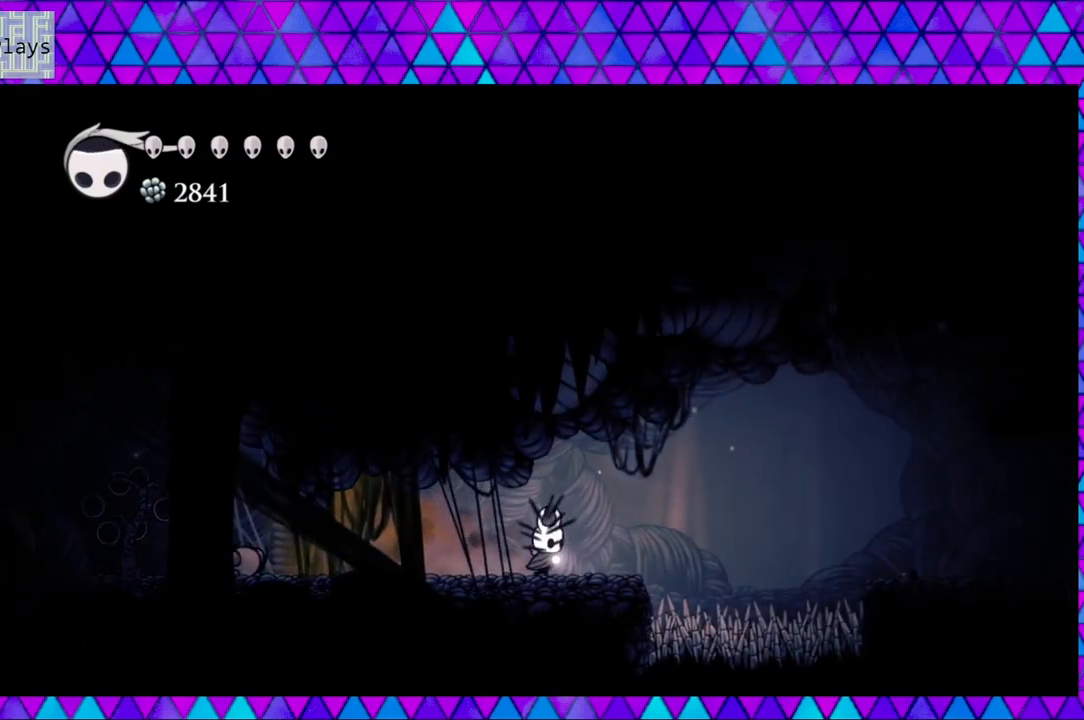
{"buttons": ["R2", "DPAD_RIGHT"], "left_stick": "left", "right_stick": "center", "events": [[117, "B", "down"], [333, "B", "up"], [417, "R2", "down"]]}
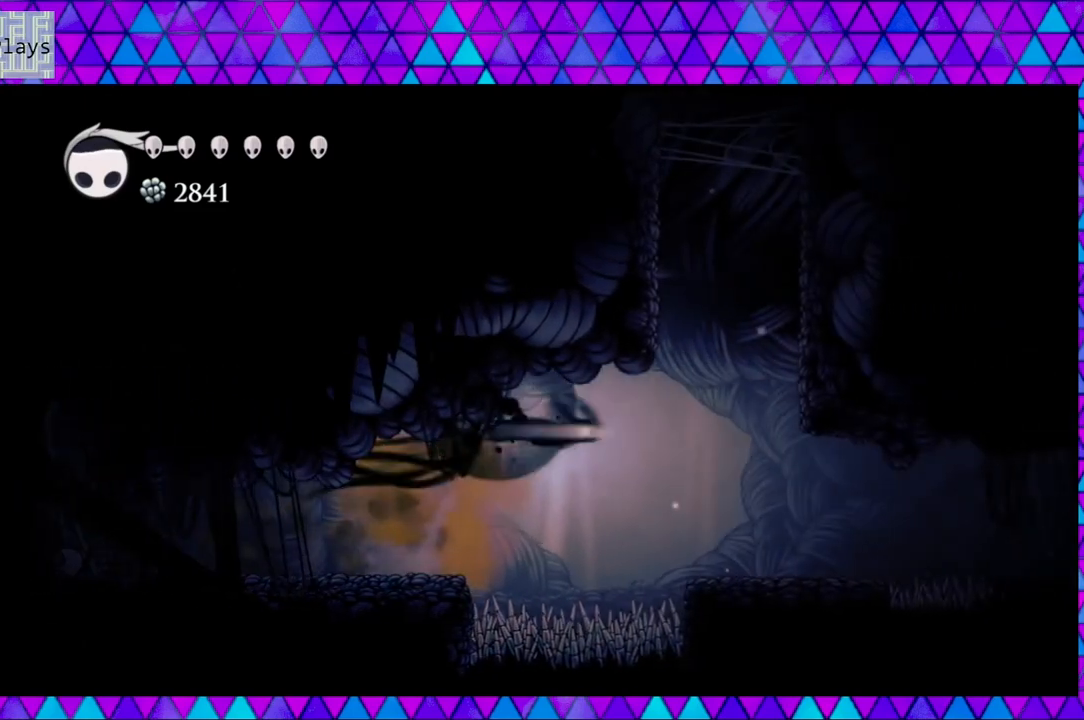
{"buttons": [], "left_stick": "left", "right_stick": "center", "events": [[133, "R2", "up"], [283, "DPAD_RIGHT", "up"]]}
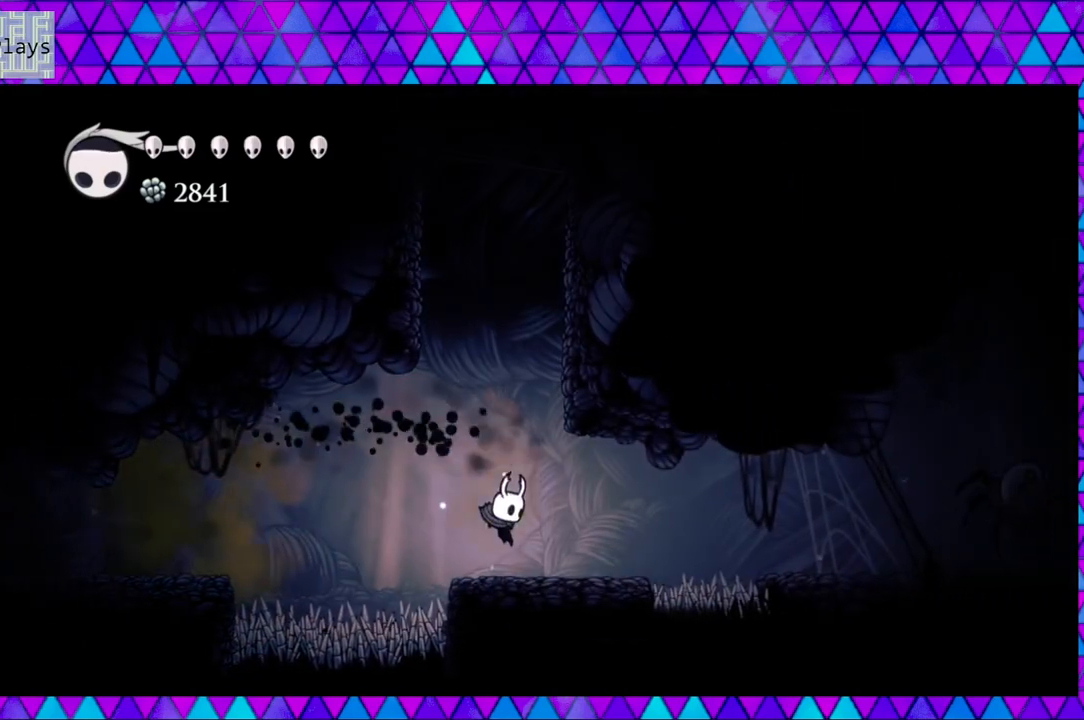
{"buttons": ["B"], "left_stick": "left", "right_stick": "center", "events": [[100, "B", "down"], [417, "B", "up"], [467, "B", "down"]]}
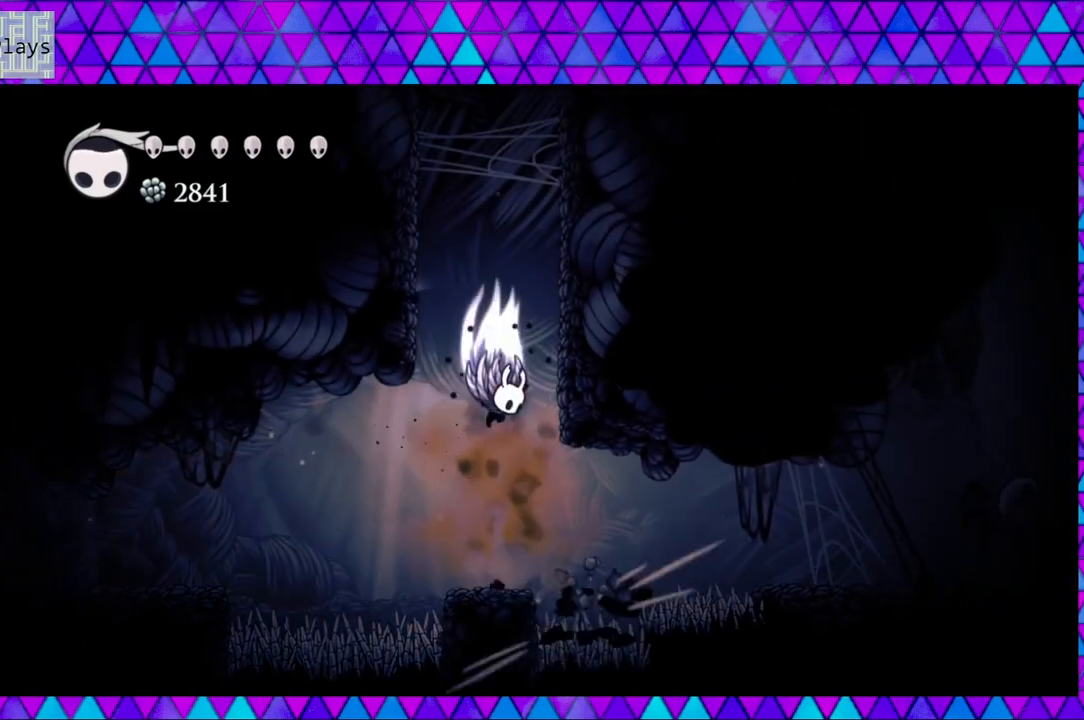
{"buttons": ["B", "DPAD_RIGHT"], "left_stick": "left", "right_stick": "center", "events": [[133, "DPAD_RIGHT", "down"], [417, "B", "up"], [467, "B", "down"]]}
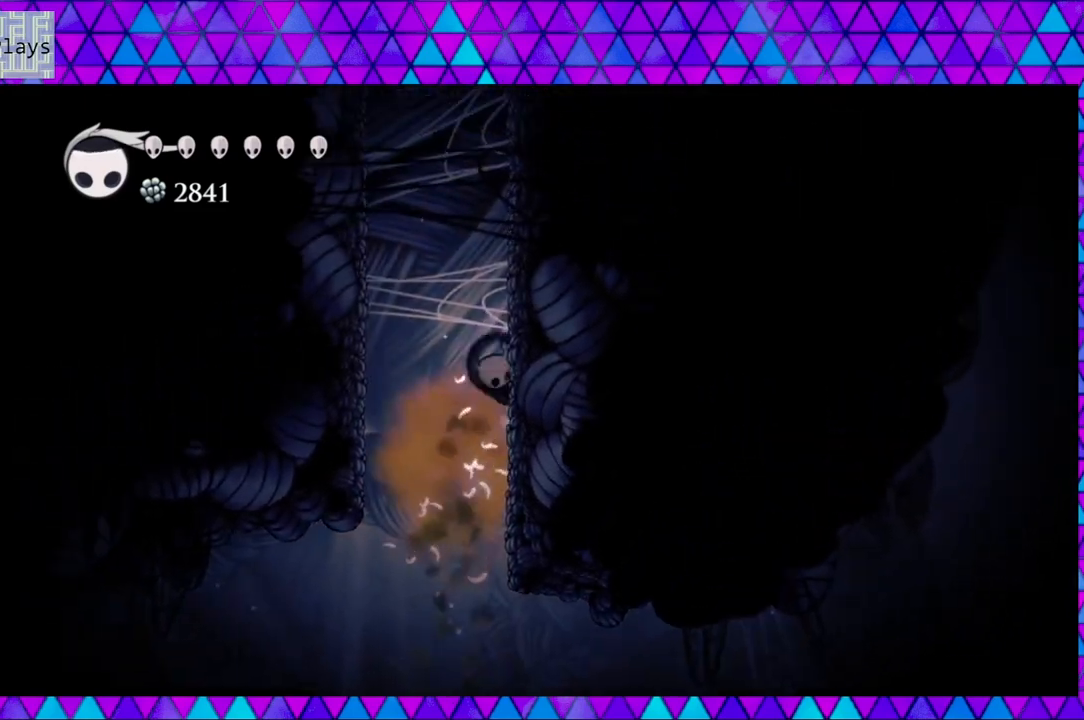
{"buttons": ["B", "DPAD_RIGHT"], "left_stick": "left", "right_stick": "center", "events": [[283, "B", "up"], [333, "B", "down"]]}